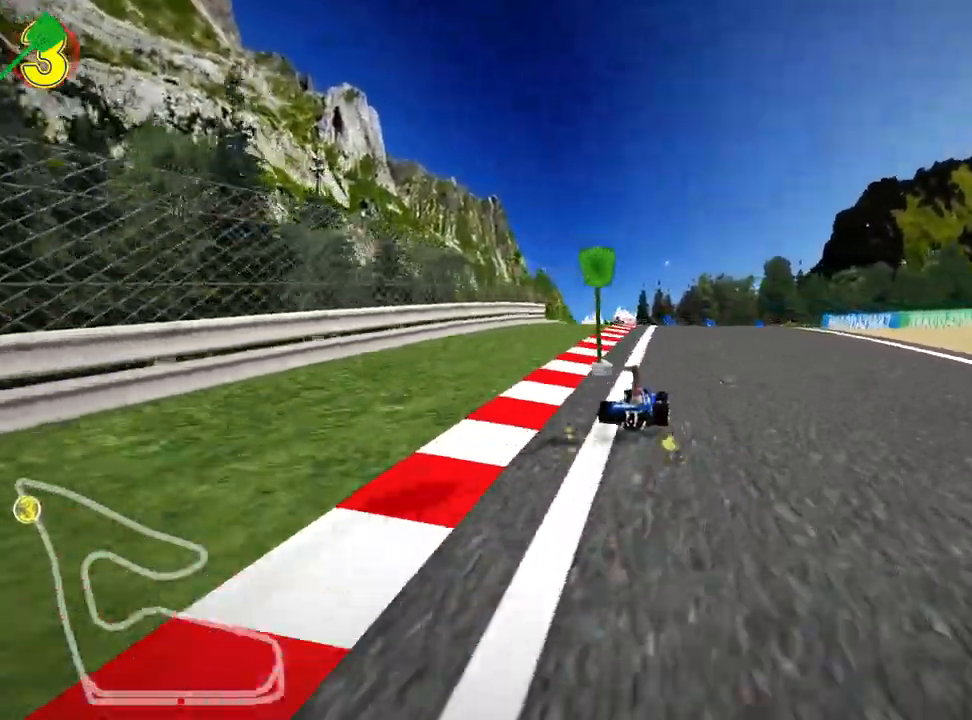
Gameplay with keyboard; each line is a JSON object with the keys held at the frame after it. "events" lists presses ("down") and releases ("up") of "down", "fire", "left", "look", "nitro", "right", "skid" and "up" between this image and that frame as [ms after this image, input, new state], when the widget could be followed in between. No other keys are recorded. Mouse input is not recorded. Key names are as the overlay labels them; some are game actions (e.g. jump) rather than physical keys.
{"keys": ["right", "skid", "up"], "events": [[67, "right", "down"], [133, "left", "up"], [300, "right", "up"], [350, "right", "down"]]}
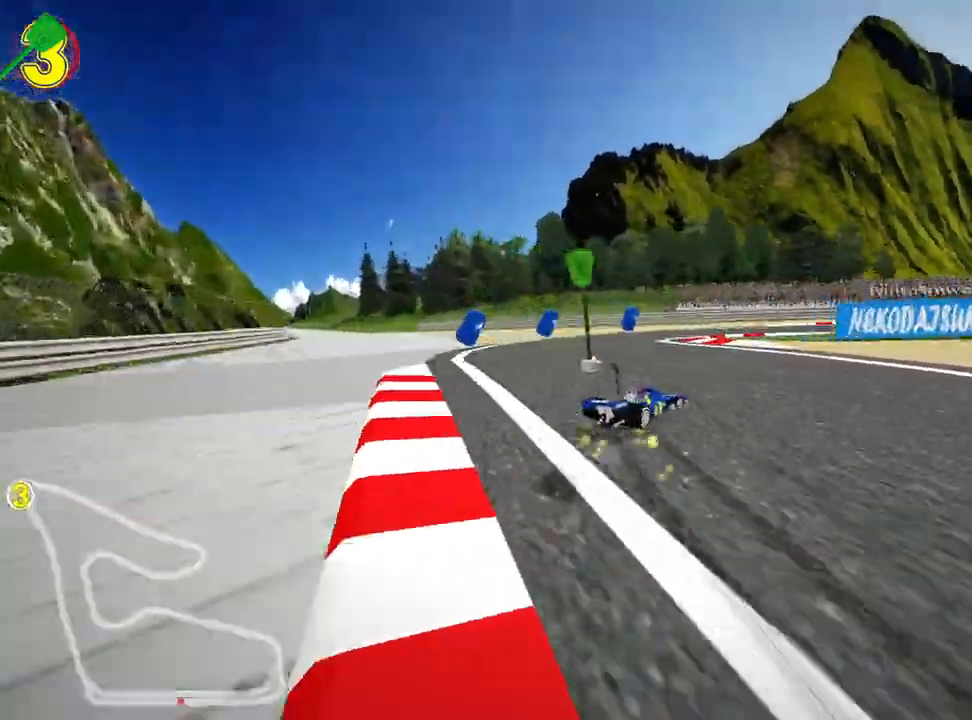
{"keys": ["right", "up"], "events": [[83, "skid", "up"], [217, "nitro", "down"], [450, "nitro", "up"]]}
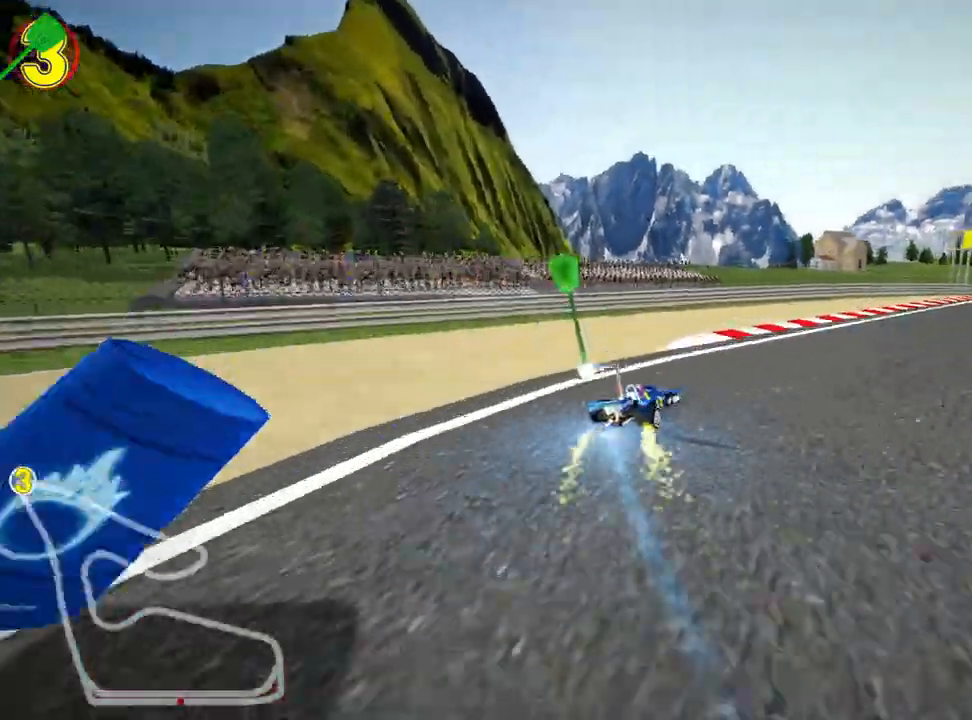
{"keys": ["right", "up"], "events": []}
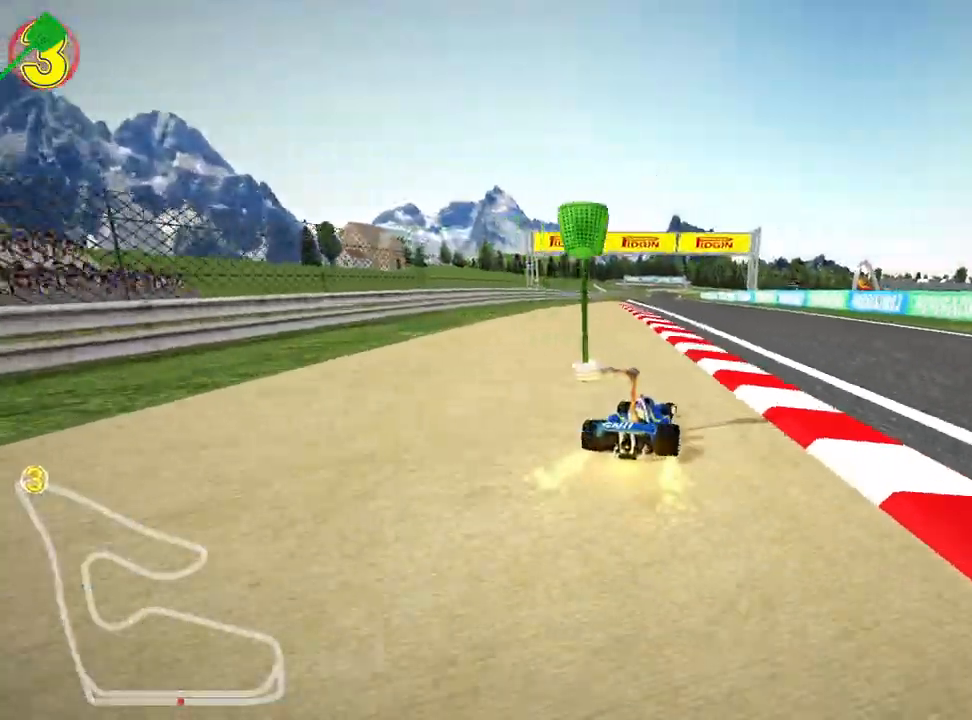
{"keys": ["right", "skid", "up"], "events": [[67, "right", "up"], [100, "left", "down"], [117, "skid", "down"], [183, "nitro", "down"], [283, "right", "down"], [350, "left", "up"], [367, "nitro", "up"]]}
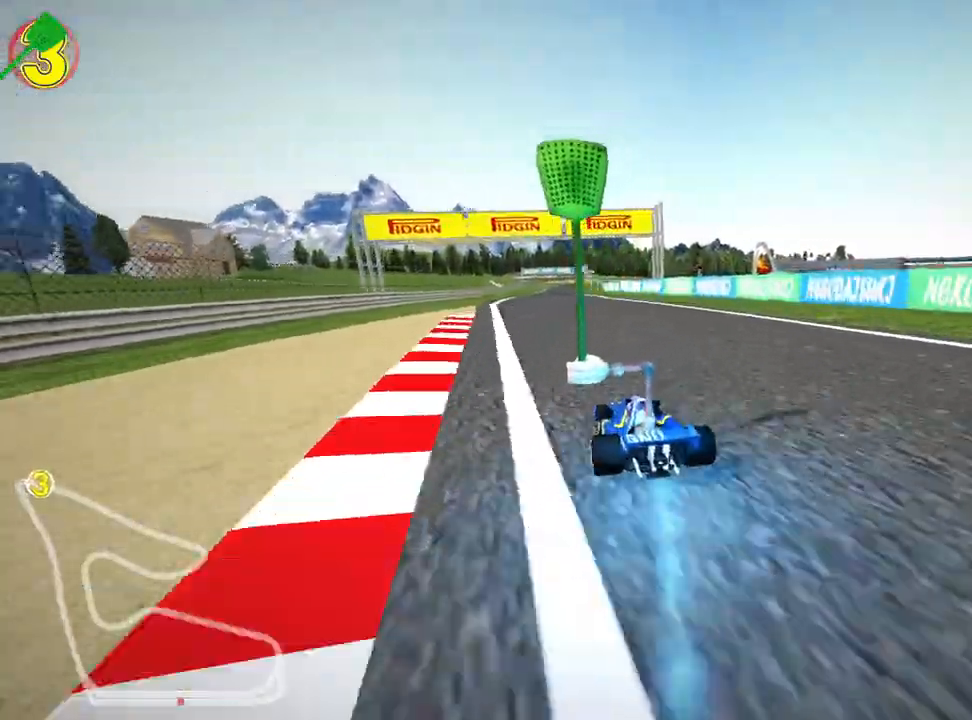
{"keys": ["right", "skid", "up"], "events": [[333, "left", "down"], [483, "left", "up"]]}
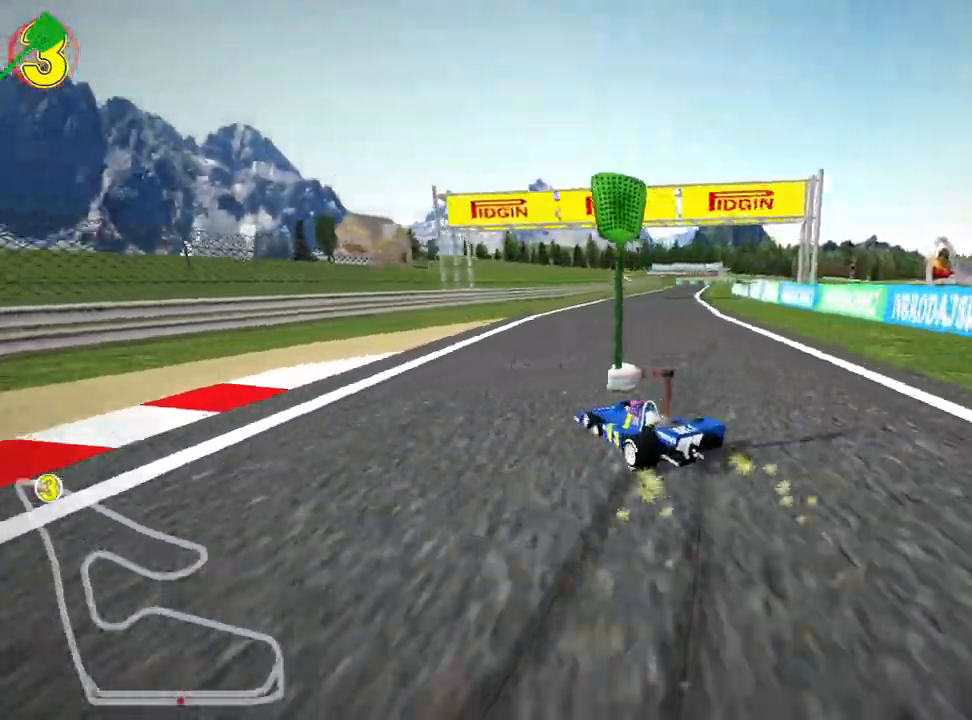
{"keys": ["nitro", "right", "up"], "events": [[317, "skid", "up"], [333, "nitro", "down"]]}
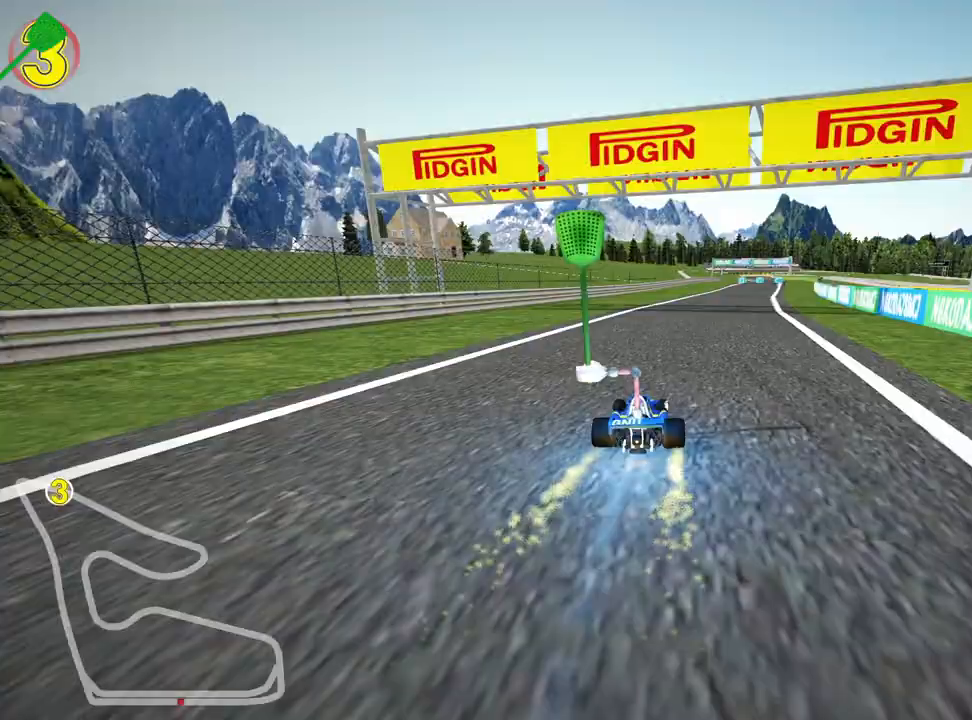
{"keys": ["left", "up"], "events": [[33, "right", "up"], [50, "nitro", "up"], [383, "left", "down"]]}
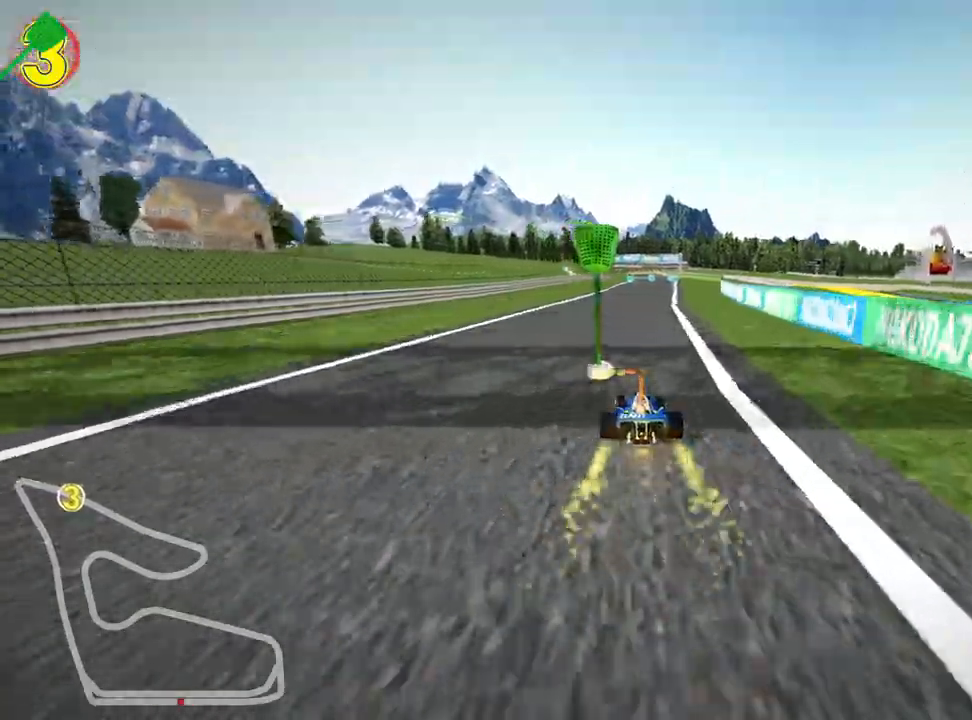
{"keys": ["left", "skid", "up"], "events": [[100, "left", "up"], [150, "skid", "down"], [167, "right", "down"], [350, "right", "up"], [383, "left", "down"]]}
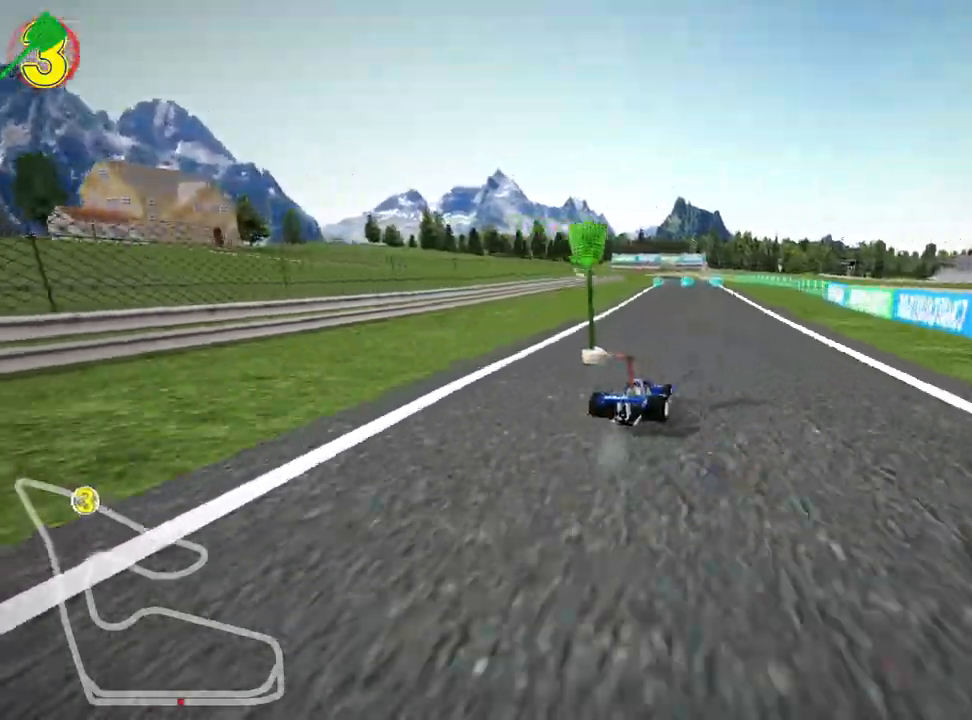
{"keys": ["left", "skid", "up"], "events": []}
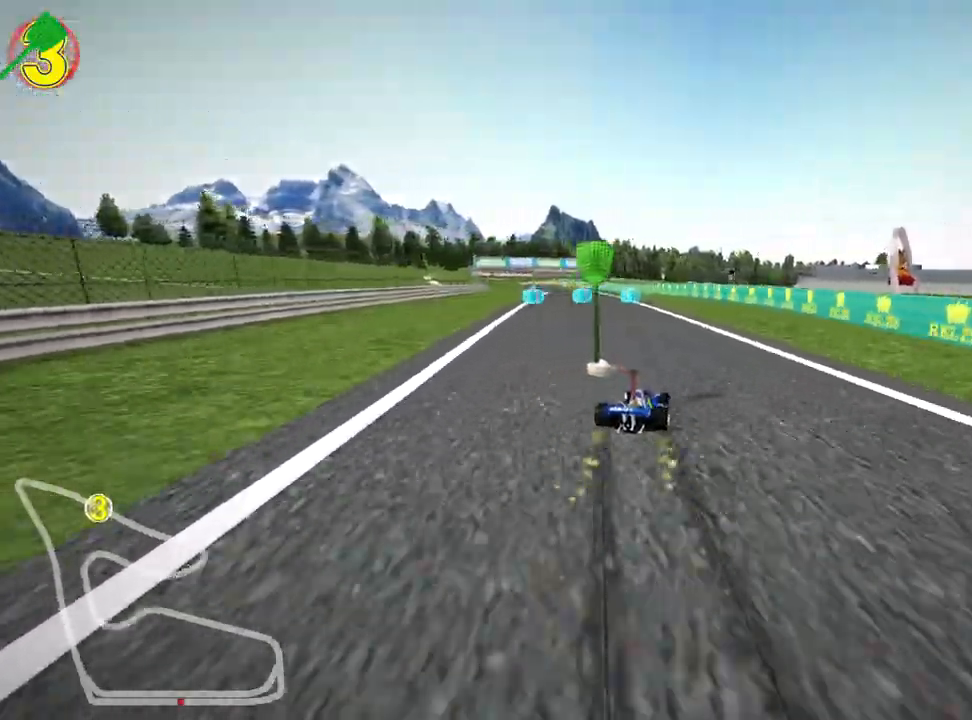
{"keys": ["left", "up"], "events": [[200, "skid", "up"], [217, "nitro", "down"], [383, "nitro", "up"]]}
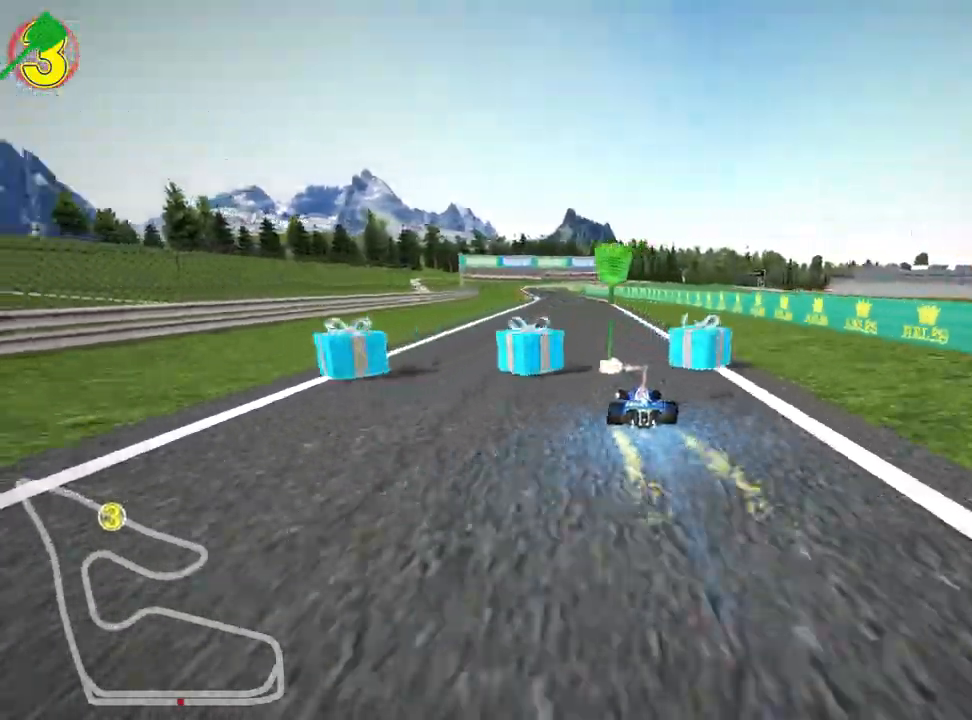
{"keys": ["left", "up"], "events": [[33, "left", "up"], [150, "right", "down"], [467, "right", "up"], [500, "left", "down"]]}
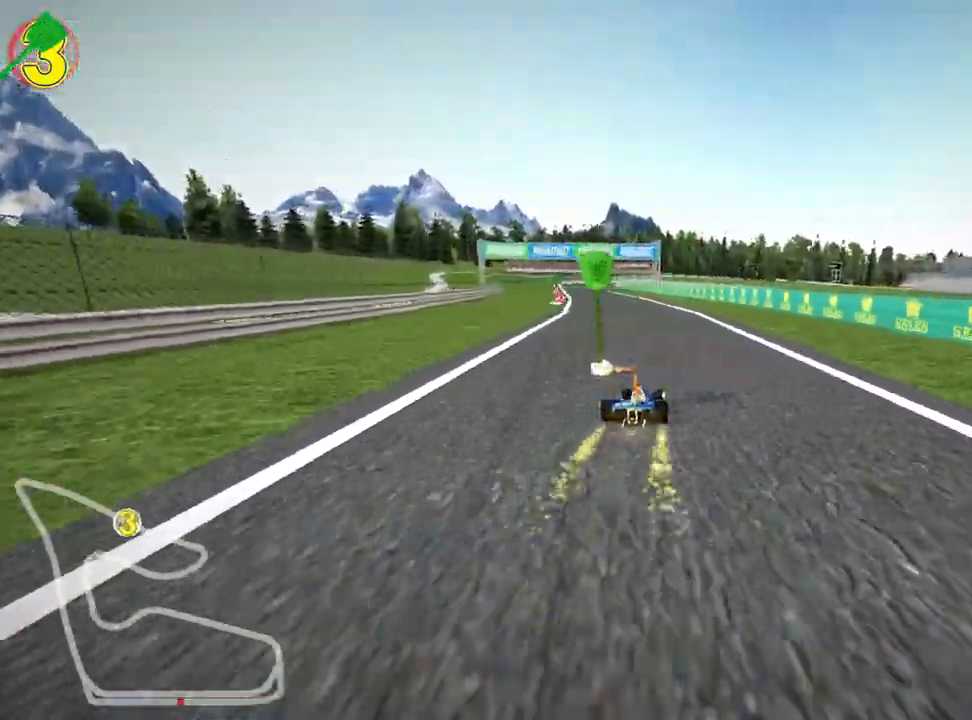
{"keys": ["skid", "up"], "events": [[17, "skid", "down"], [217, "left", "up"]]}
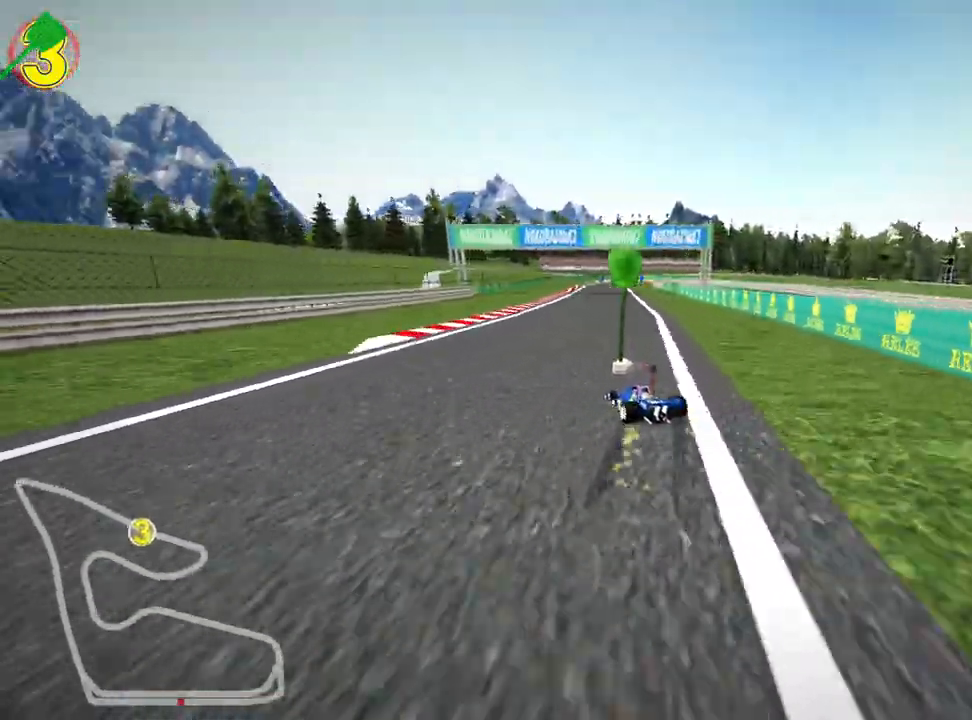
{"keys": ["right", "skid", "up"], "events": [[33, "right", "down"]]}
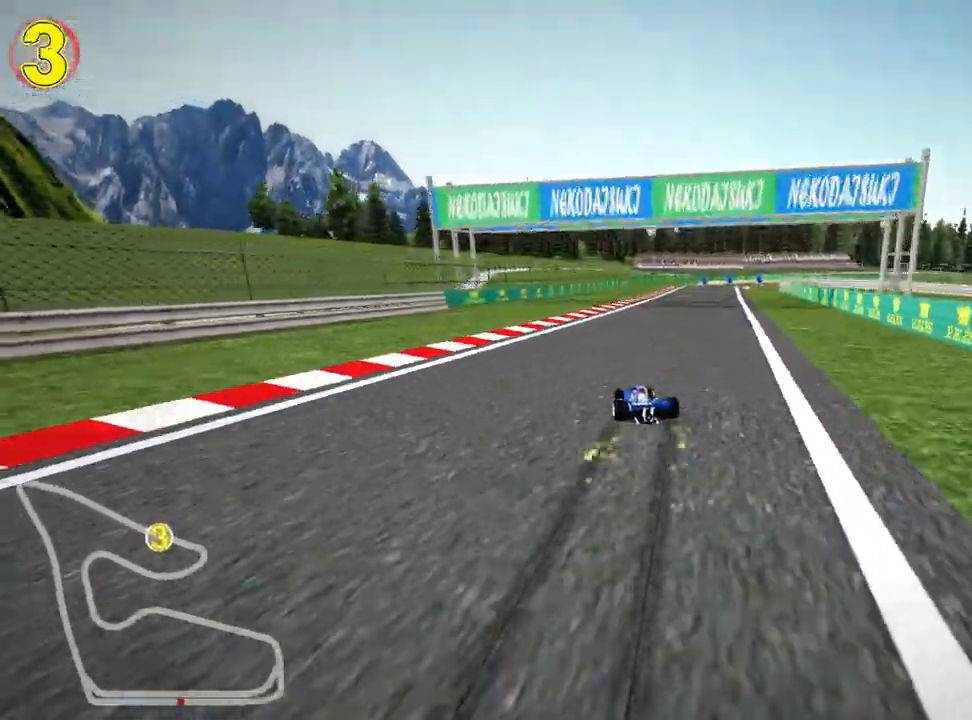
{"keys": [], "events": [[117, "skid", "up"], [250, "right", "up"], [283, "up", "up"], [367, "left", "down"], [500, "left", "up"]]}
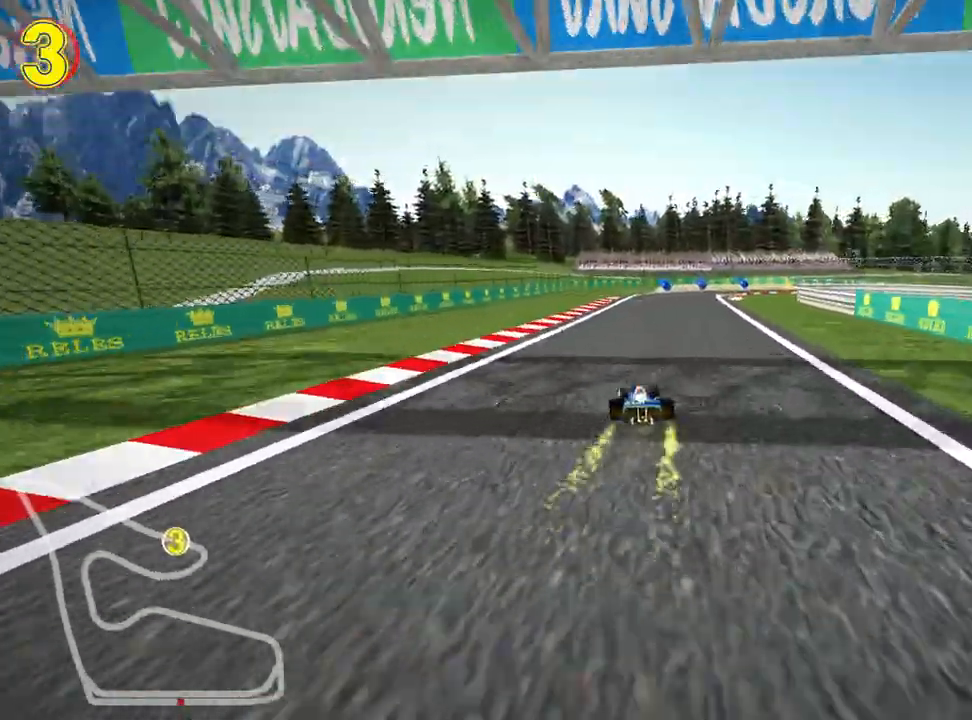
{"keys": ["skid"], "events": [[300, "skid", "down"], [333, "right", "down"], [467, "right", "up"]]}
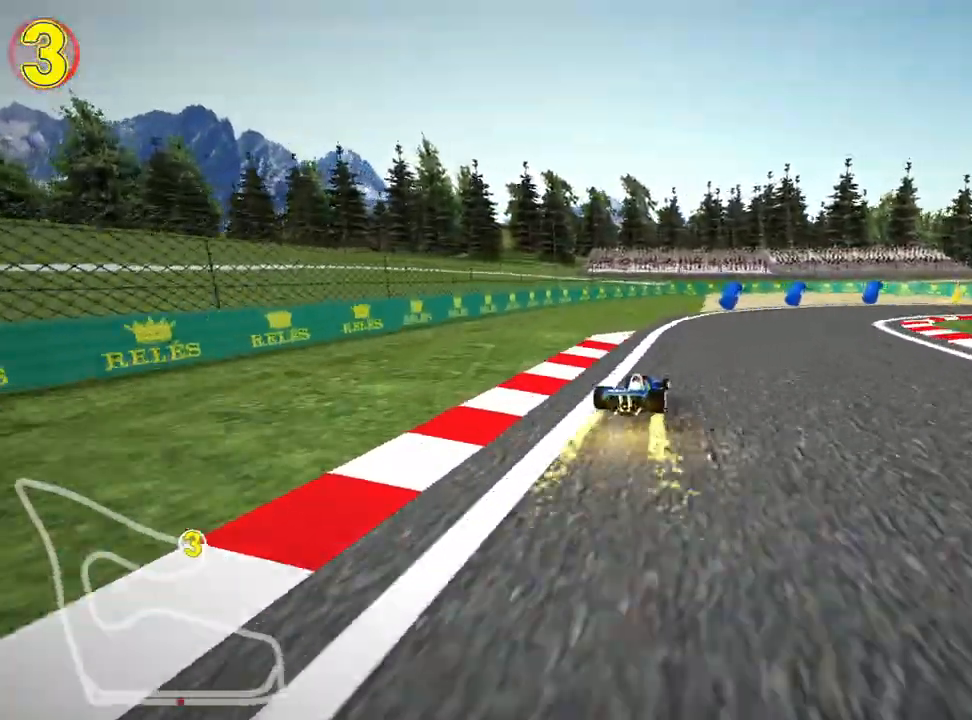
{"keys": ["right"], "events": [[50, "right", "down"], [217, "skid", "up"]]}
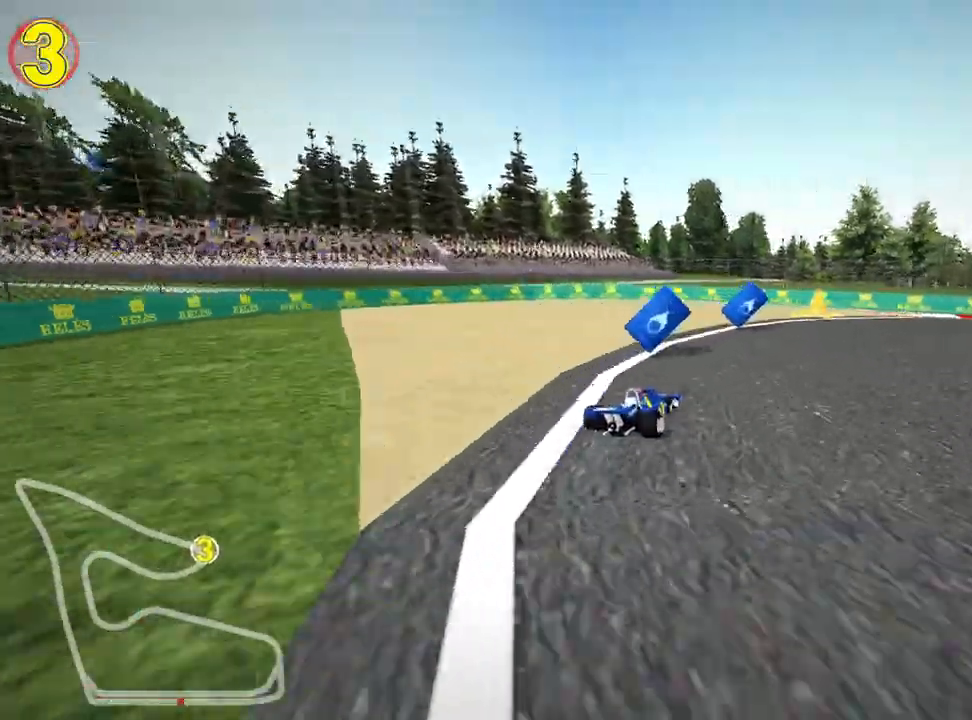
{"keys": ["right", "skid", "up"], "events": [[17, "skid", "down"], [117, "up", "down"]]}
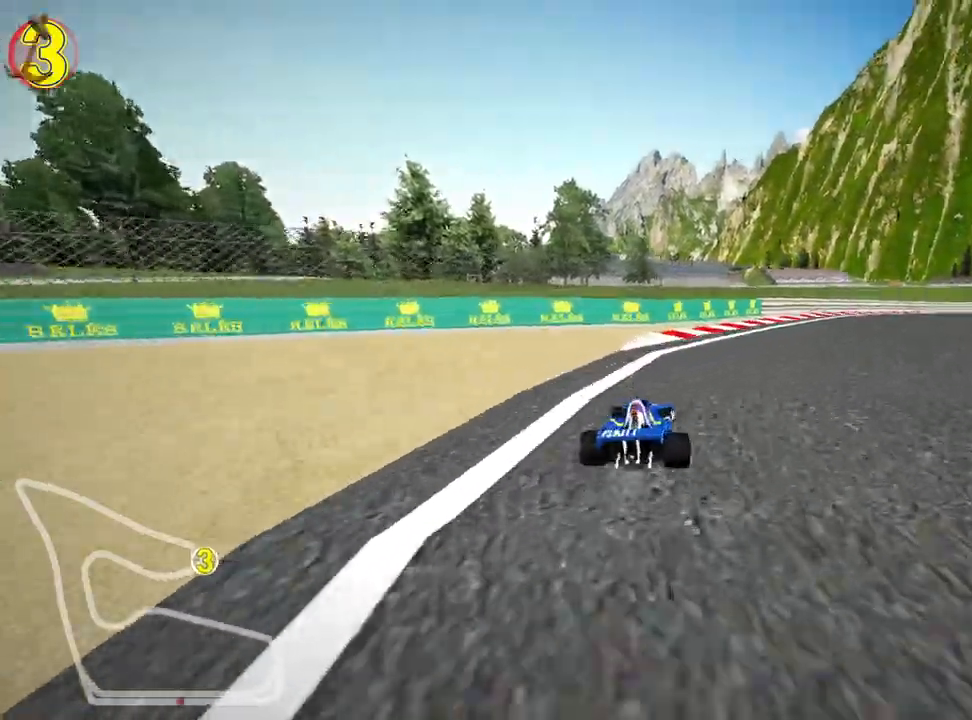
{"keys": ["left", "nitro", "up"], "events": [[317, "skid", "up"], [350, "right", "up"], [417, "left", "down"], [450, "nitro", "down"]]}
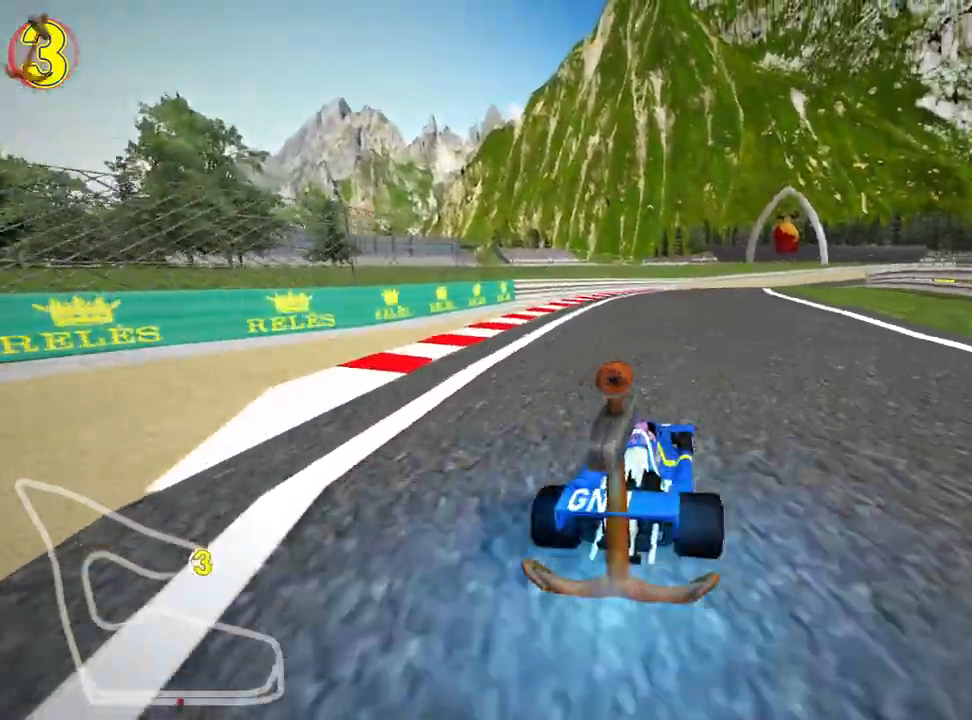
{"keys": ["right", "skid", "up"], "events": [[183, "nitro", "up"], [333, "left", "up"], [383, "skid", "down"], [400, "right", "down"]]}
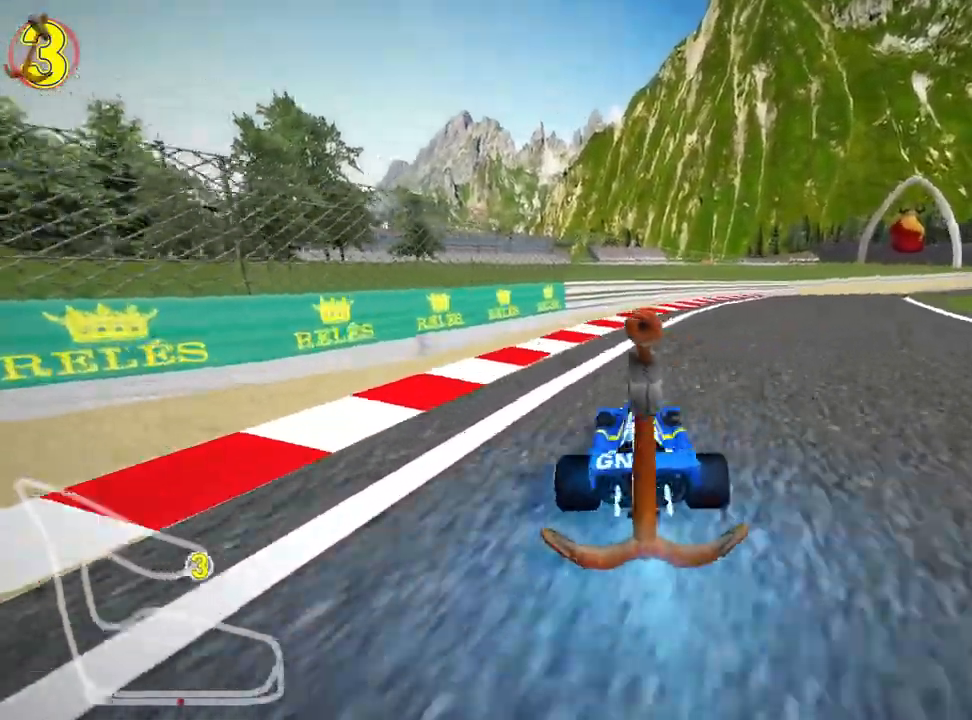
{"keys": ["right", "skid", "up"], "events": [[100, "right", "up"], [200, "left", "down"], [317, "right", "down"], [433, "left", "up"]]}
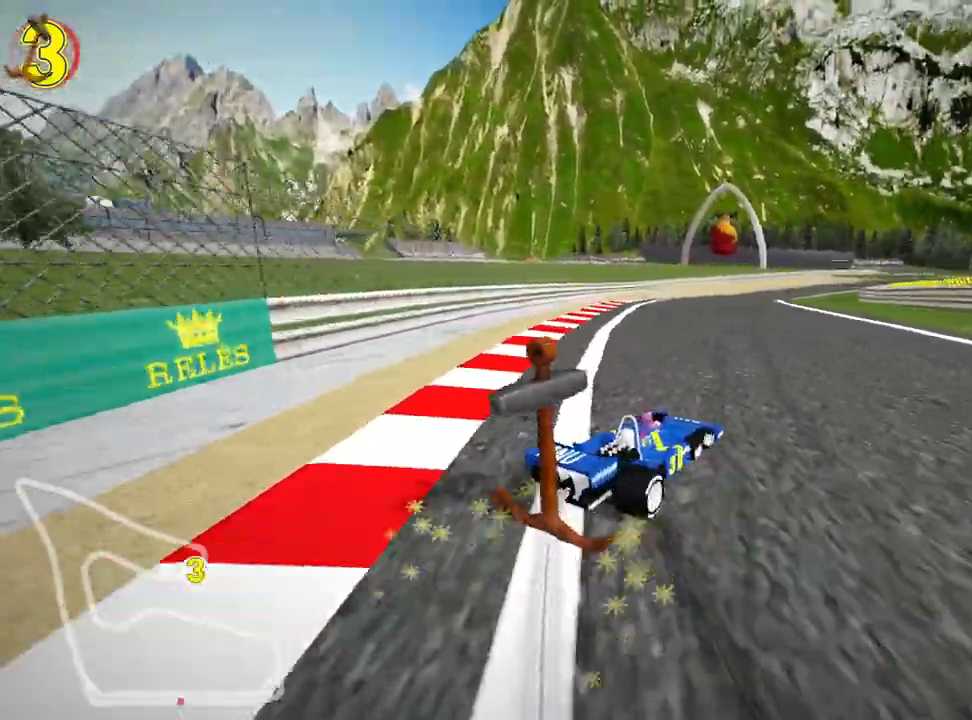
{"keys": ["left", "skid", "up"], "events": [[17, "left", "down"], [50, "right", "up"]]}
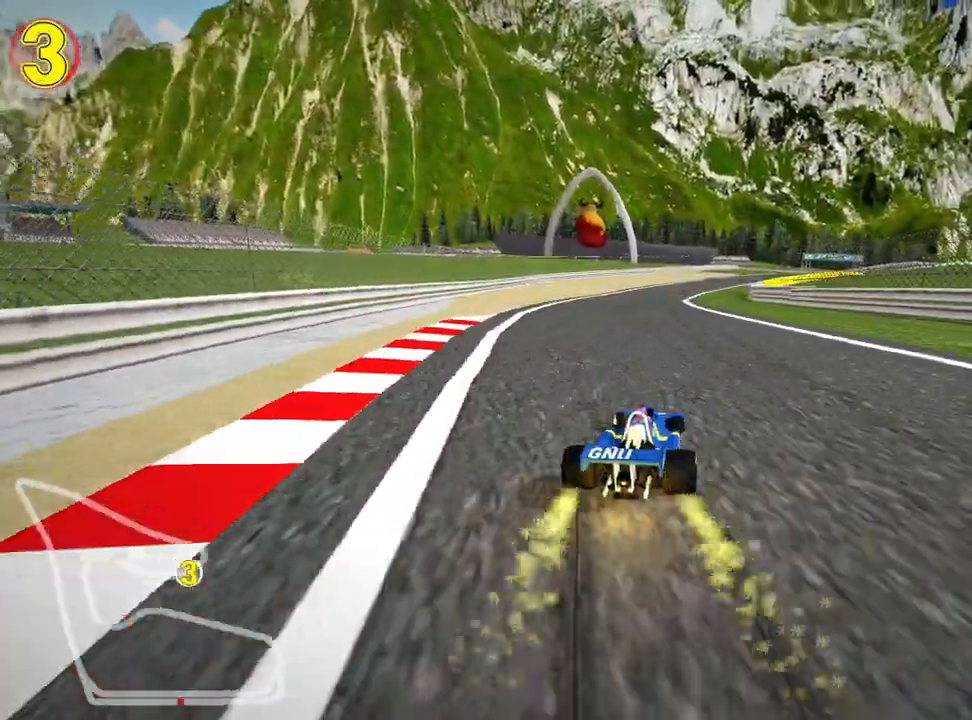
{"keys": ["left", "nitro", "skid", "up"], "events": [[67, "nitro", "down"]]}
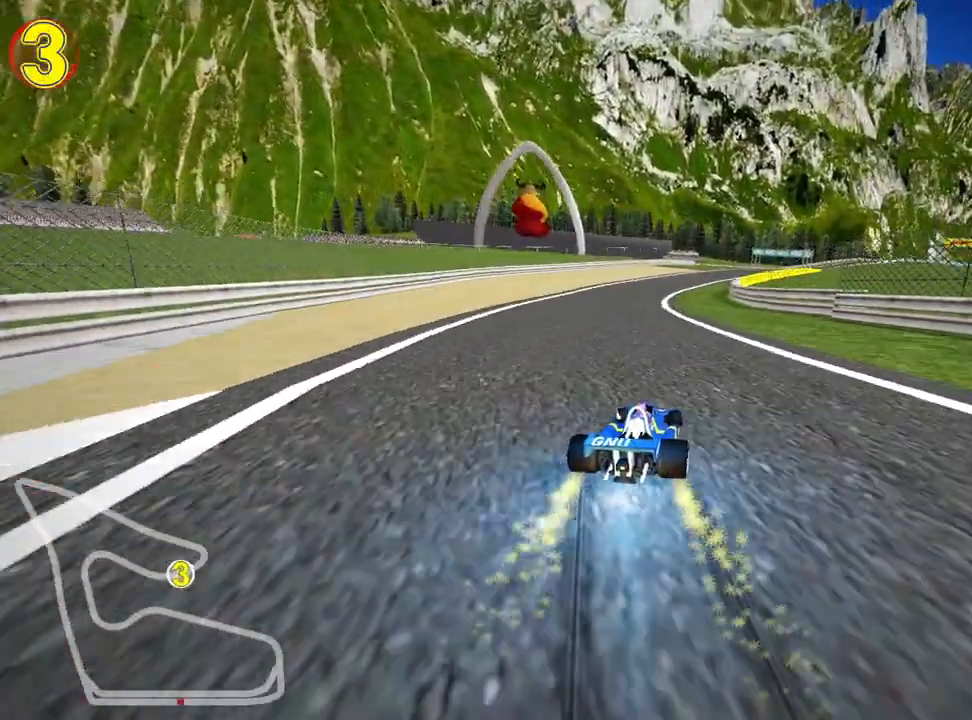
{"keys": ["left", "nitro", "skid", "up"], "events": []}
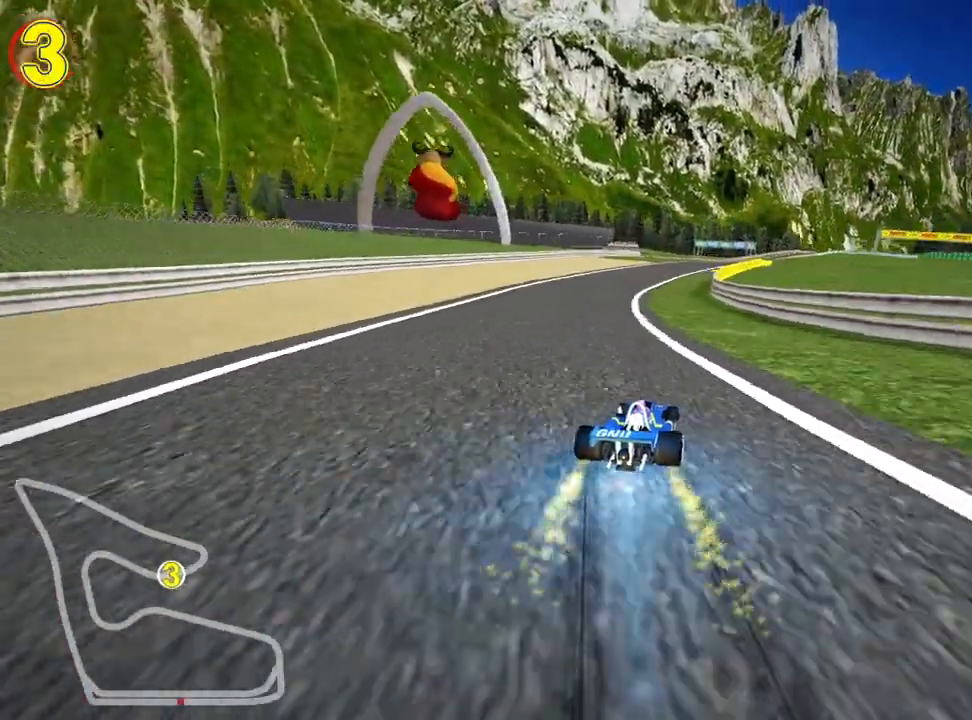
{"keys": ["left", "skid", "up"], "events": [[117, "nitro", "up"]]}
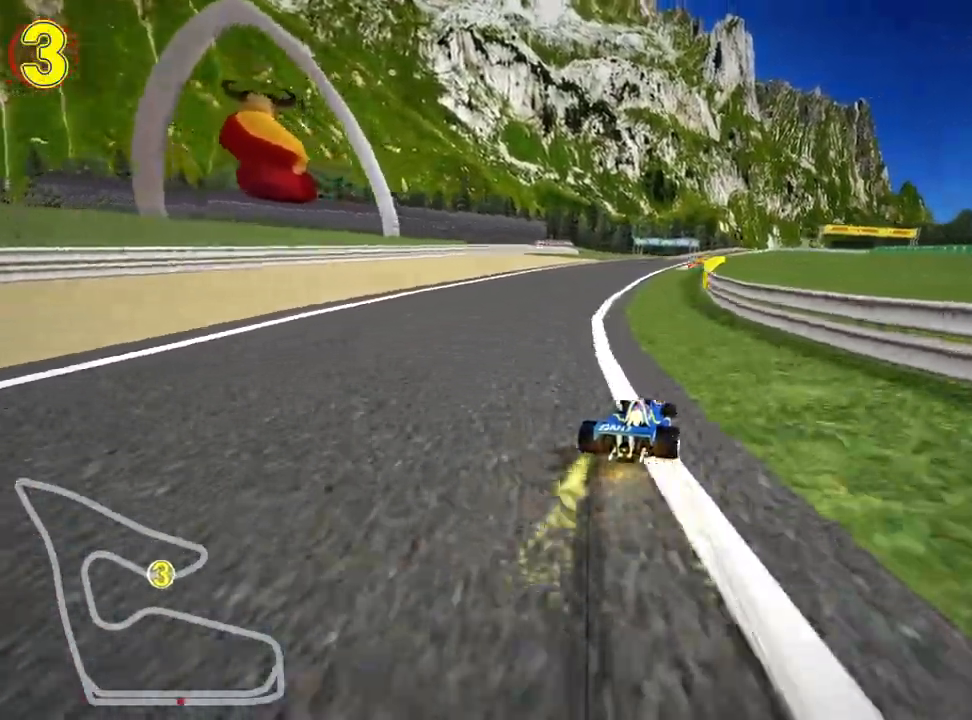
{"keys": ["nitro", "right", "up"], "events": [[100, "skid", "up"], [283, "left", "up"], [467, "nitro", "down"], [483, "right", "down"]]}
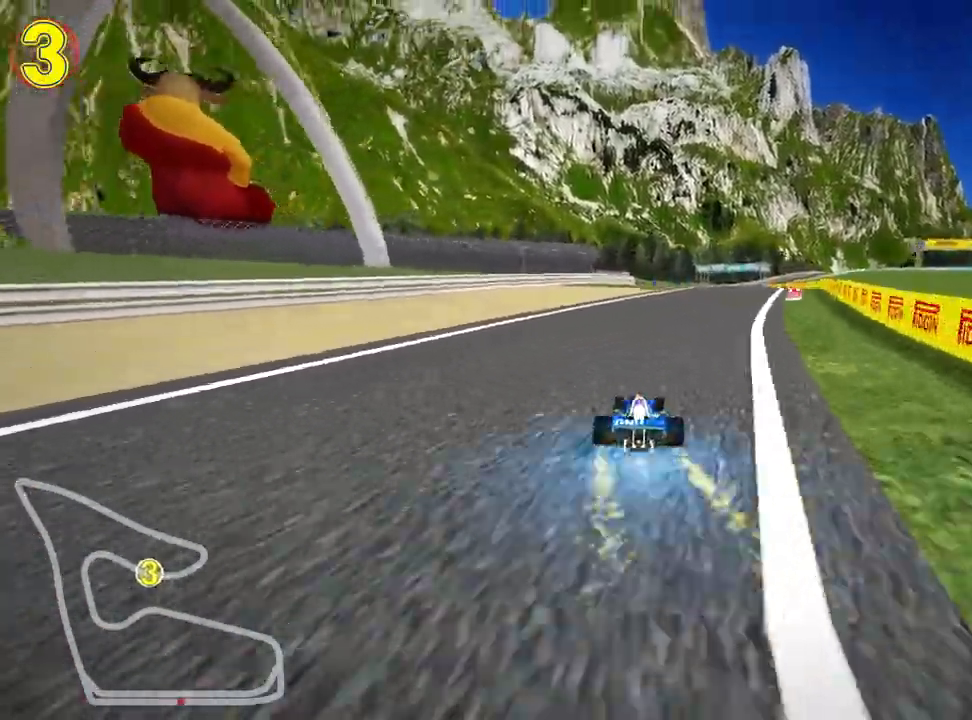
{"keys": ["nitro", "up"], "events": [[267, "right", "up"]]}
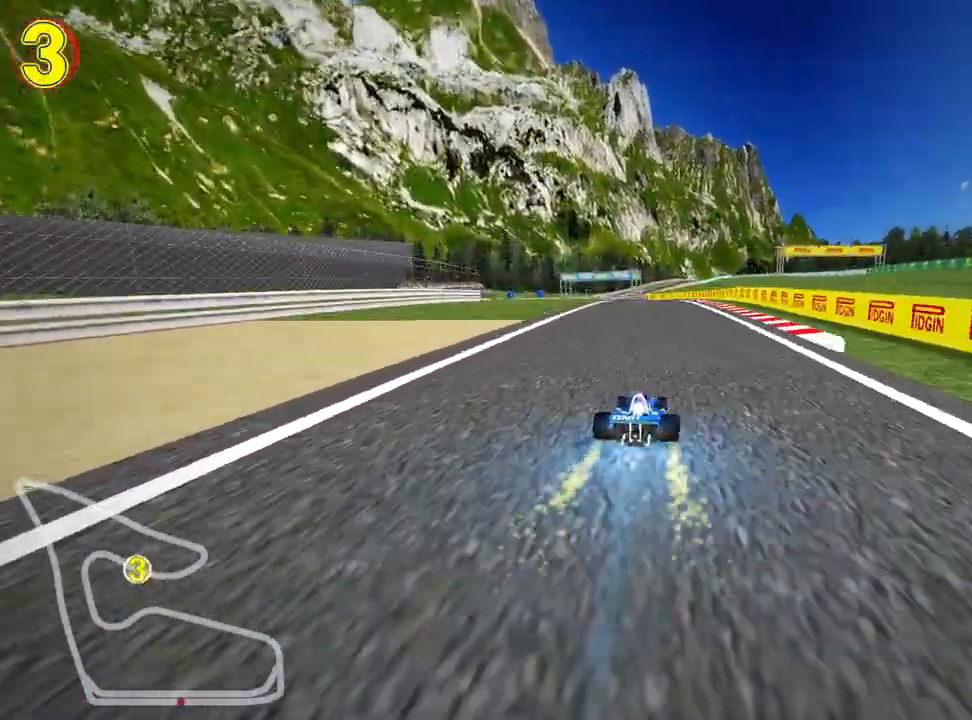
{"keys": ["left", "skid", "up"], "events": [[133, "right", "down"], [333, "right", "up"], [350, "nitro", "up"], [383, "skid", "down"], [400, "left", "down"]]}
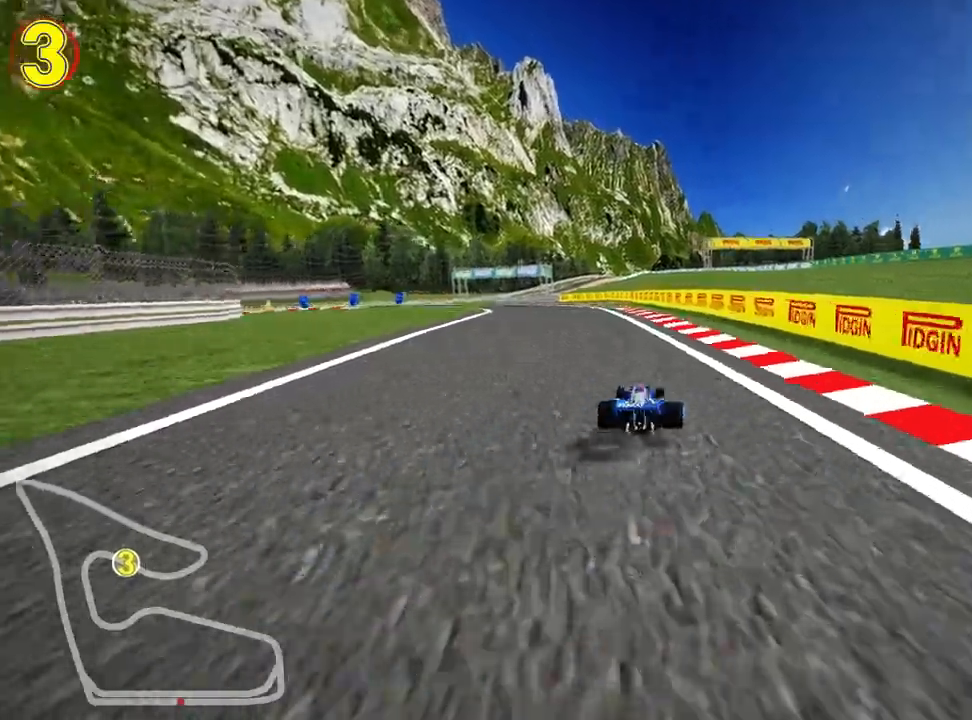
{"keys": ["right", "skid", "up"], "events": [[83, "left", "up"], [100, "right", "down"], [283, "right", "up"], [300, "left", "down"], [450, "left", "up"], [483, "right", "down"]]}
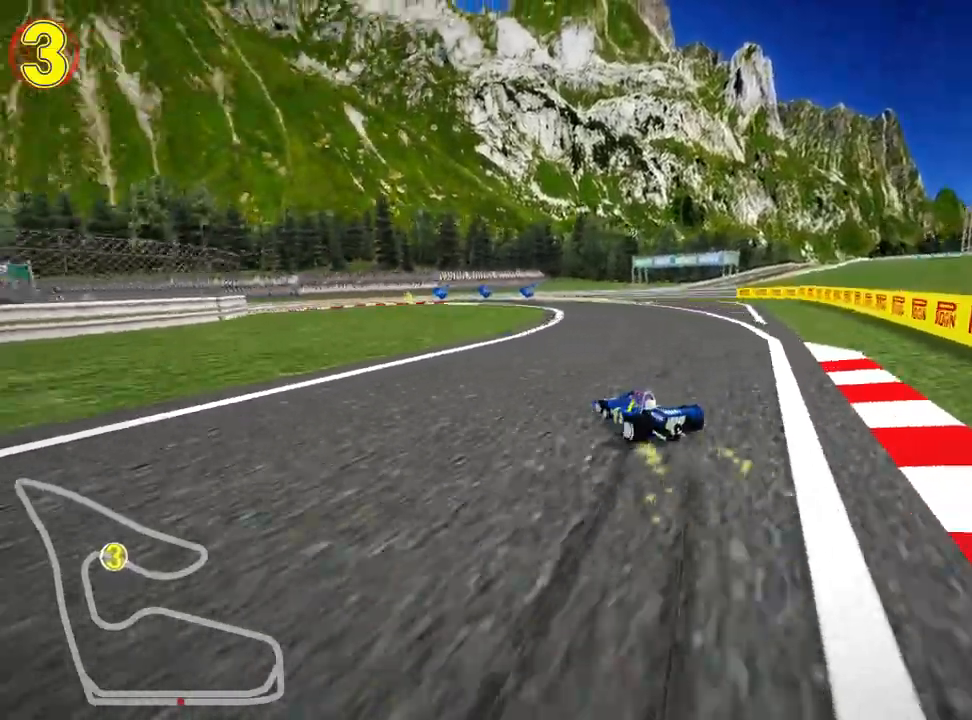
{"keys": ["left", "skid", "up"], "events": [[200, "right", "up"], [483, "left", "down"]]}